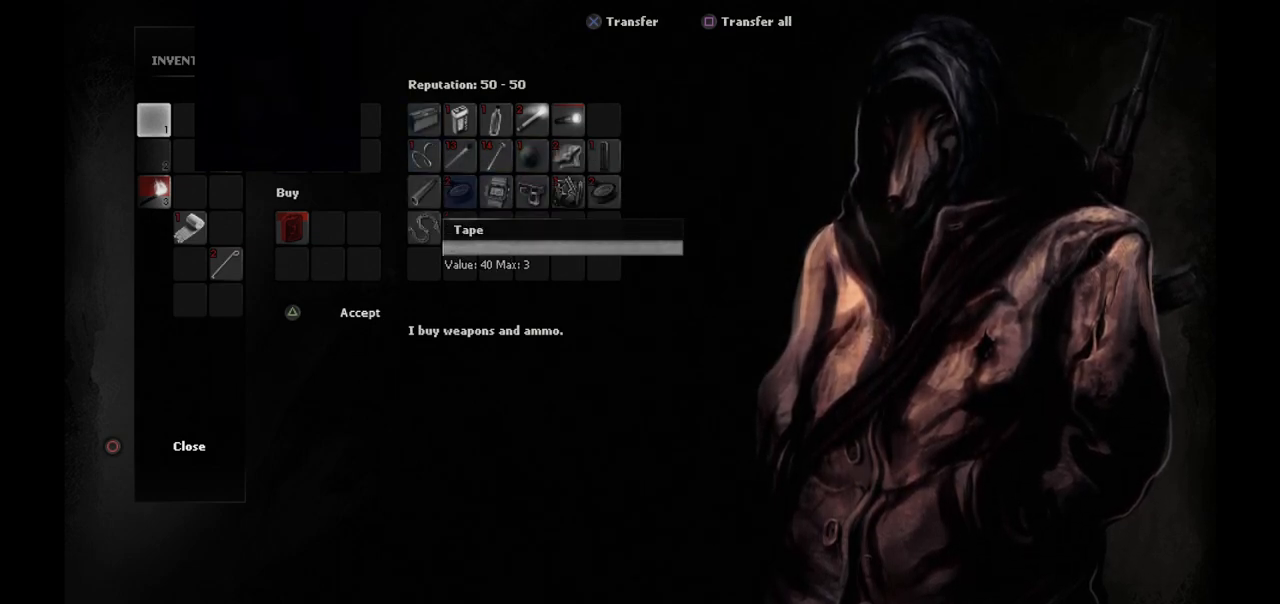
Gameplay with a controller (PlayStation layout); each line is a JSON object with the inputs held at the frame after it. "events" lists button and stick changes between this image and that frame as [ms after this image, input, new state], when the widget could be followed in between.
{"buttons": [], "left_stick": "center", "right_stick": "center", "events": [[133, "DPAD_LEFT", "down"], [217, "DPAD_LEFT", "up"], [367, "DPAD_DOWN", "down"], [450, "DPAD_DOWN", "up"]]}
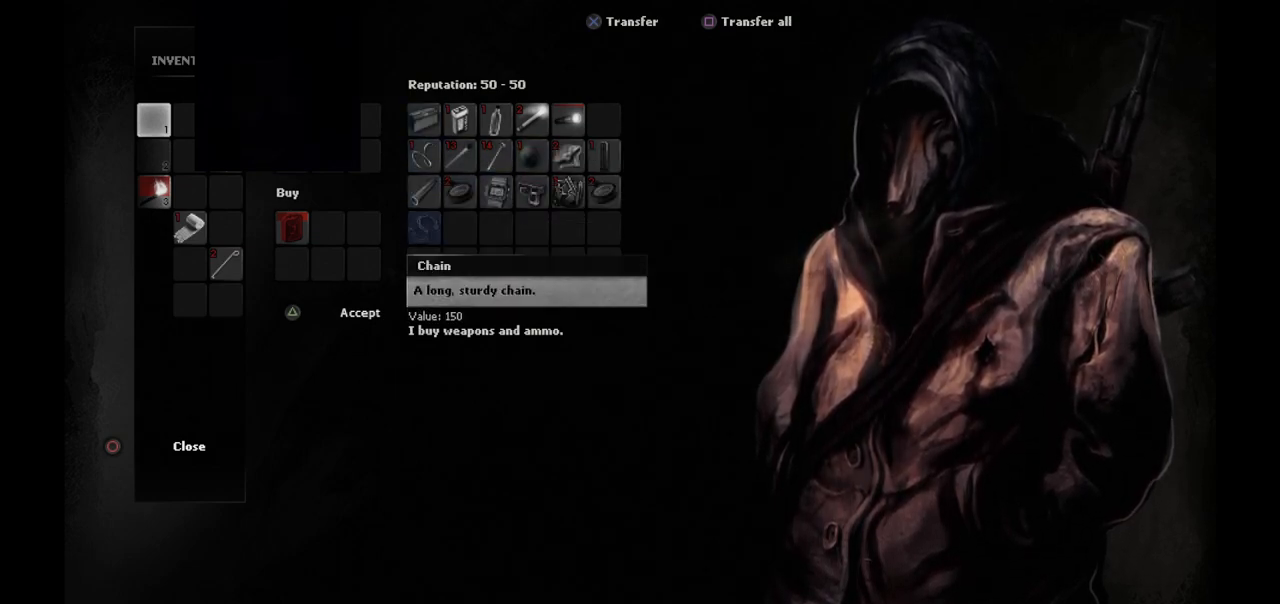
{"buttons": ["DPAD_UP"], "left_stick": "center", "right_stick": "center", "events": [[500, "DPAD_UP", "down"]]}
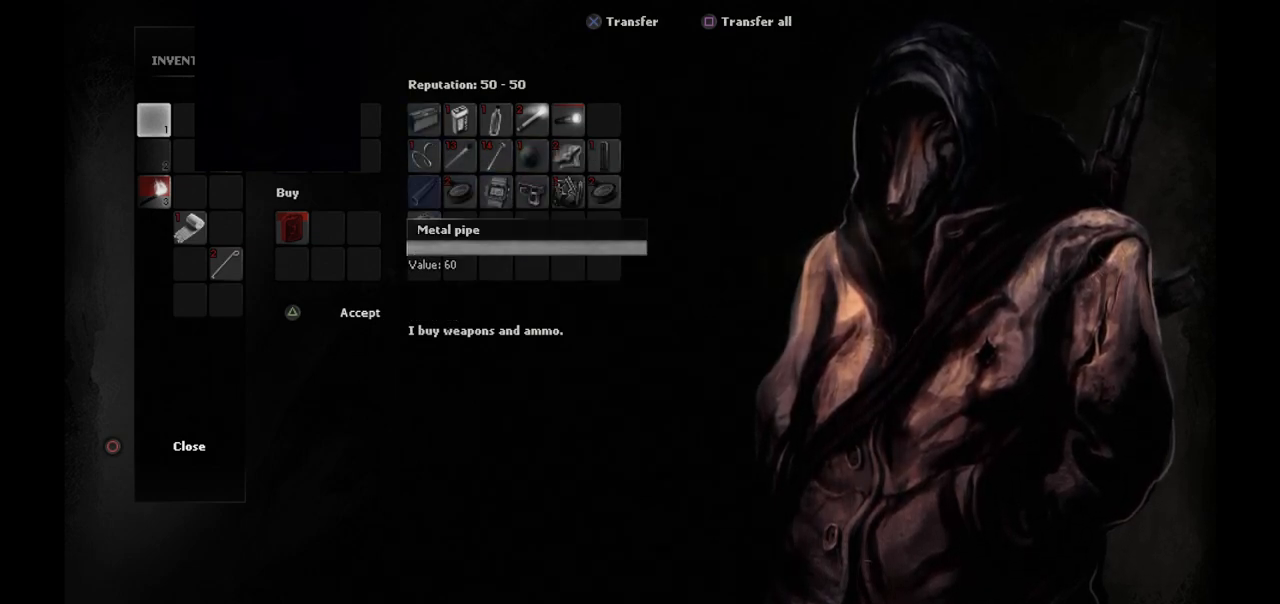
{"buttons": [], "left_stick": "center", "right_stick": "center", "events": [[67, "DPAD_UP", "up"], [217, "DPAD_RIGHT", "down"], [300, "DPAD_RIGHT", "up"], [400, "DPAD_RIGHT", "down"], [450, "DPAD_RIGHT", "up"]]}
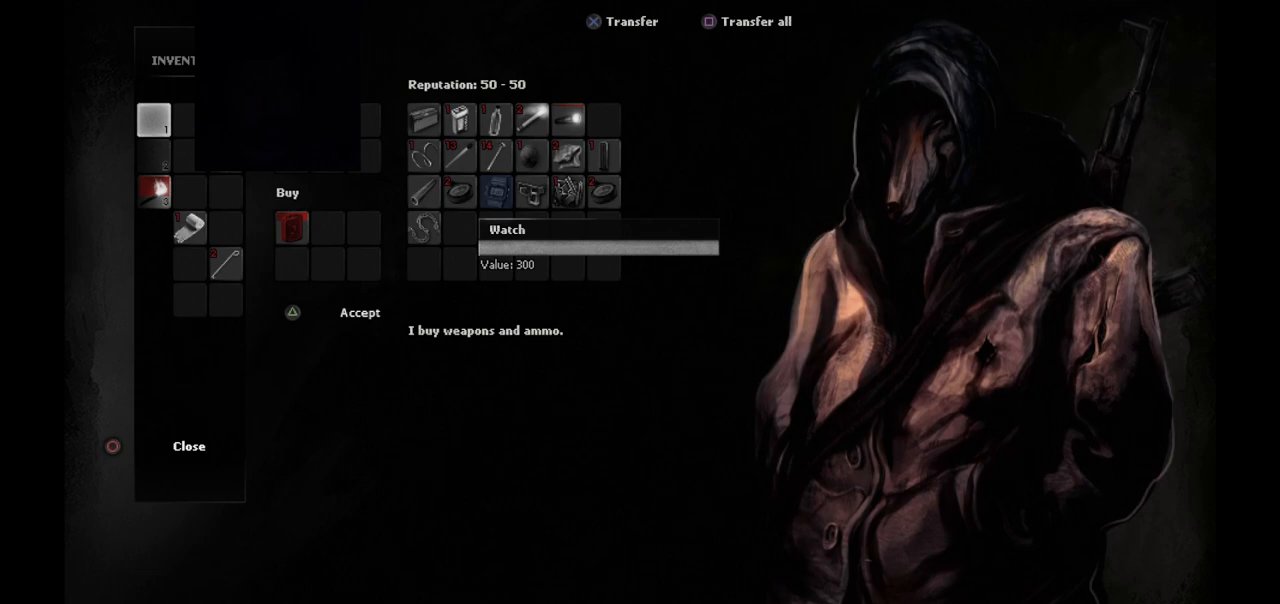
{"buttons": [], "left_stick": "center", "right_stick": "center", "events": [[133, "DPAD_LEFT", "down"], [200, "DPAD_LEFT", "up"], [333, "DPAD_LEFT", "down"], [383, "DPAD_LEFT", "up"]]}
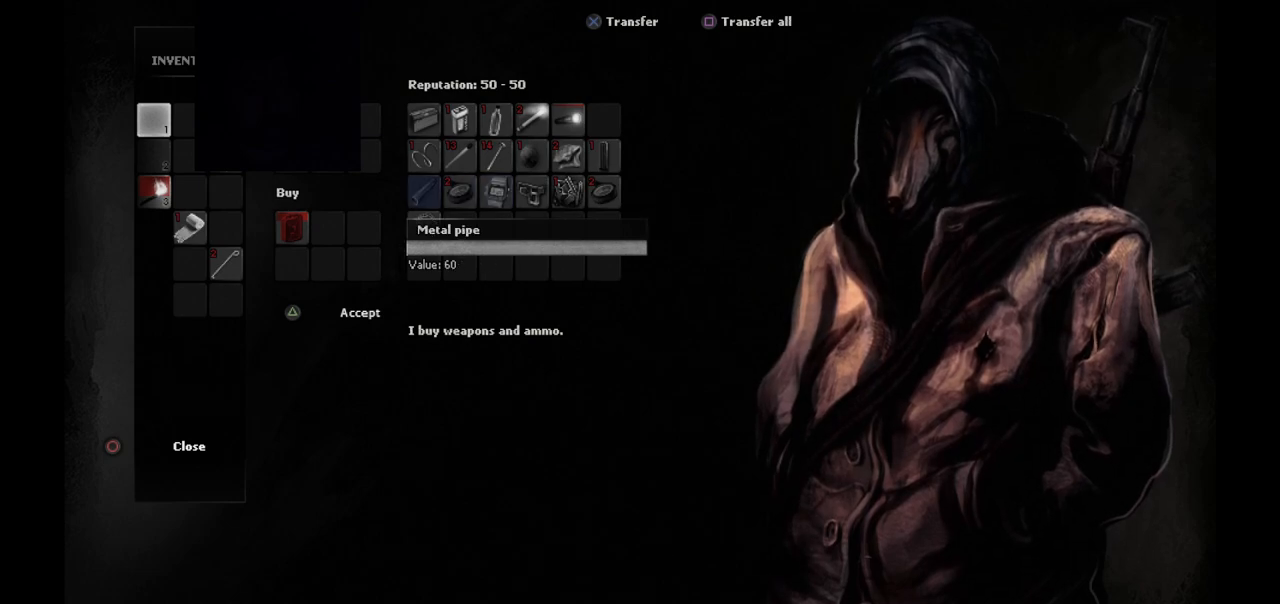
{"buttons": [], "left_stick": "center", "right_stick": "center", "events": [[50, "DPAD_DOWN", "down"], [133, "DPAD_DOWN", "up"]]}
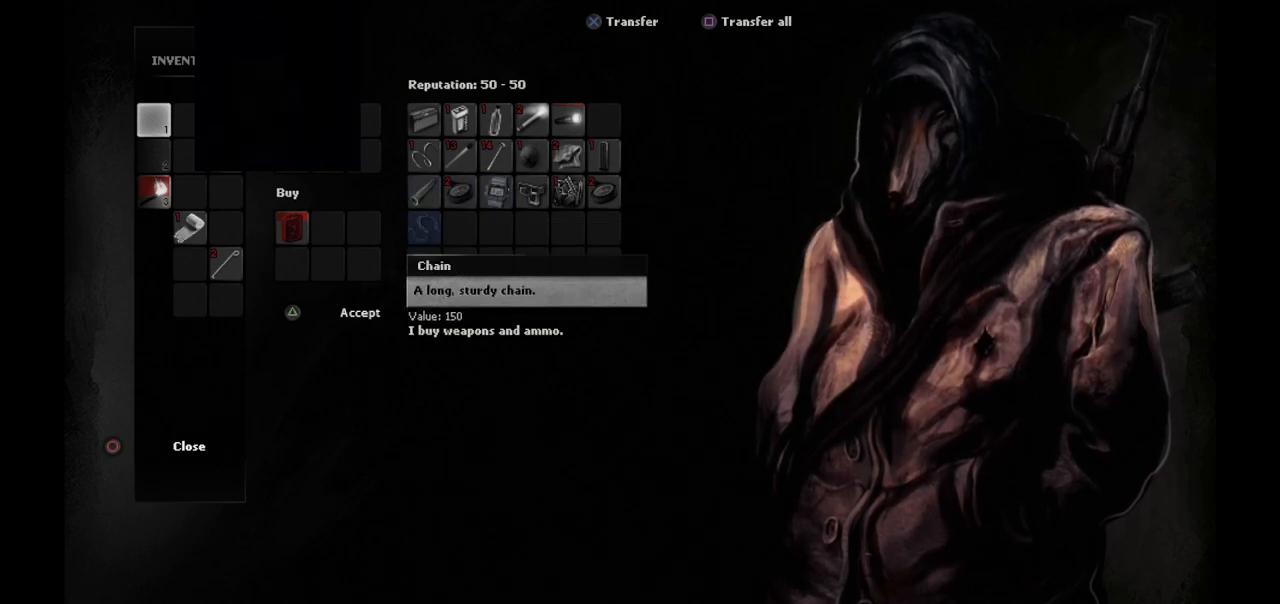
{"buttons": [], "left_stick": "center", "right_stick": "center", "events": [[267, "DPAD_UP", "down"], [300, "DPAD_UP", "up"], [433, "DPAD_RIGHT", "down"], [483, "DPAD_RIGHT", "up"]]}
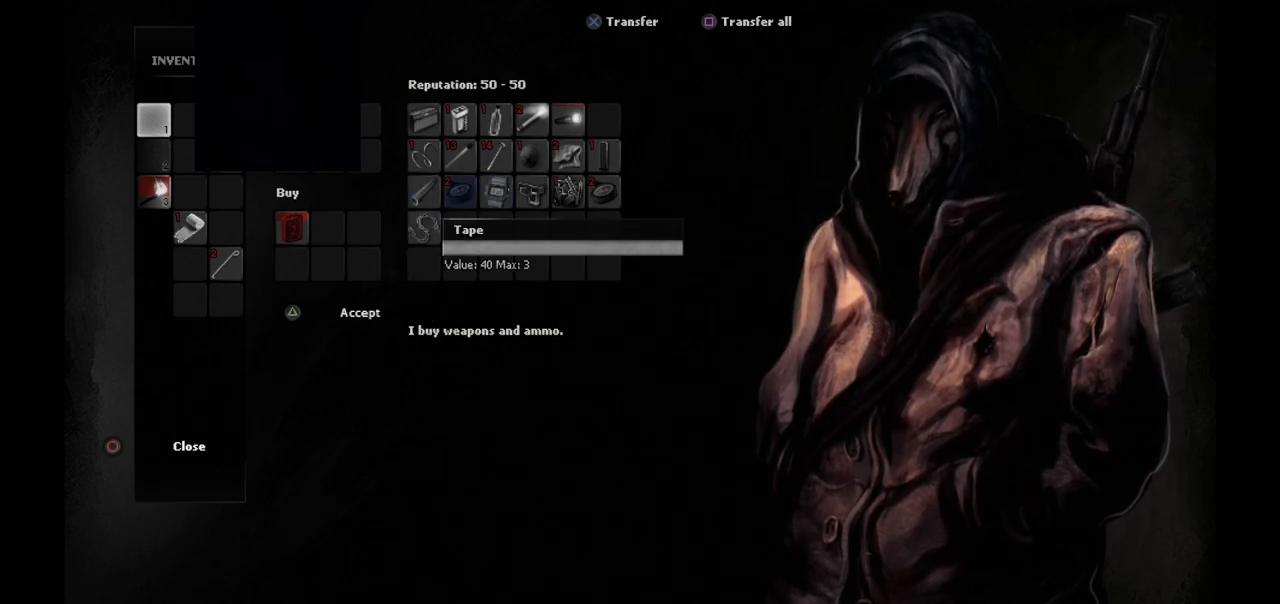
{"buttons": ["DPAD_RIGHT"], "left_stick": "center", "right_stick": "center", "events": [[133, "DPAD_RIGHT", "down"], [200, "DPAD_RIGHT", "up"], [283, "DPAD_RIGHT", "down"], [367, "DPAD_RIGHT", "up"], [483, "DPAD_RIGHT", "down"]]}
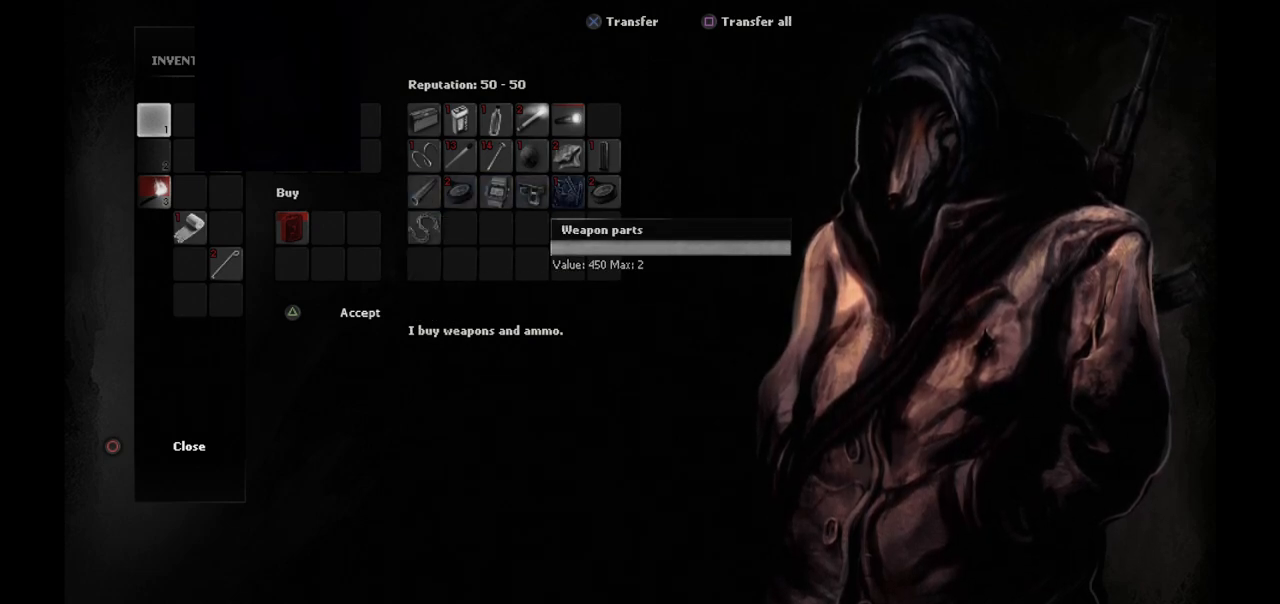
{"buttons": [], "left_stick": "center", "right_stick": "center", "events": [[100, "DPAD_RIGHT", "up"]]}
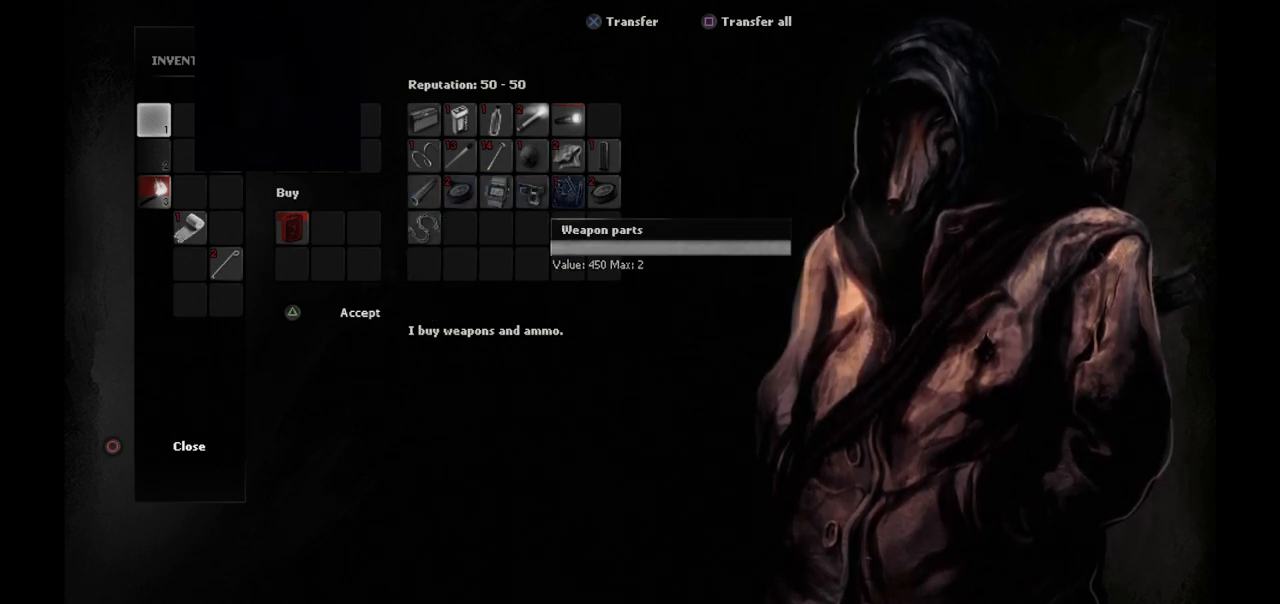
{"buttons": [], "left_stick": "center", "right_stick": "center", "events": [[33, "DPAD_RIGHT", "down"], [150, "DPAD_RIGHT", "up"], [417, "DPAD_LEFT", "down"], [483, "DPAD_LEFT", "up"]]}
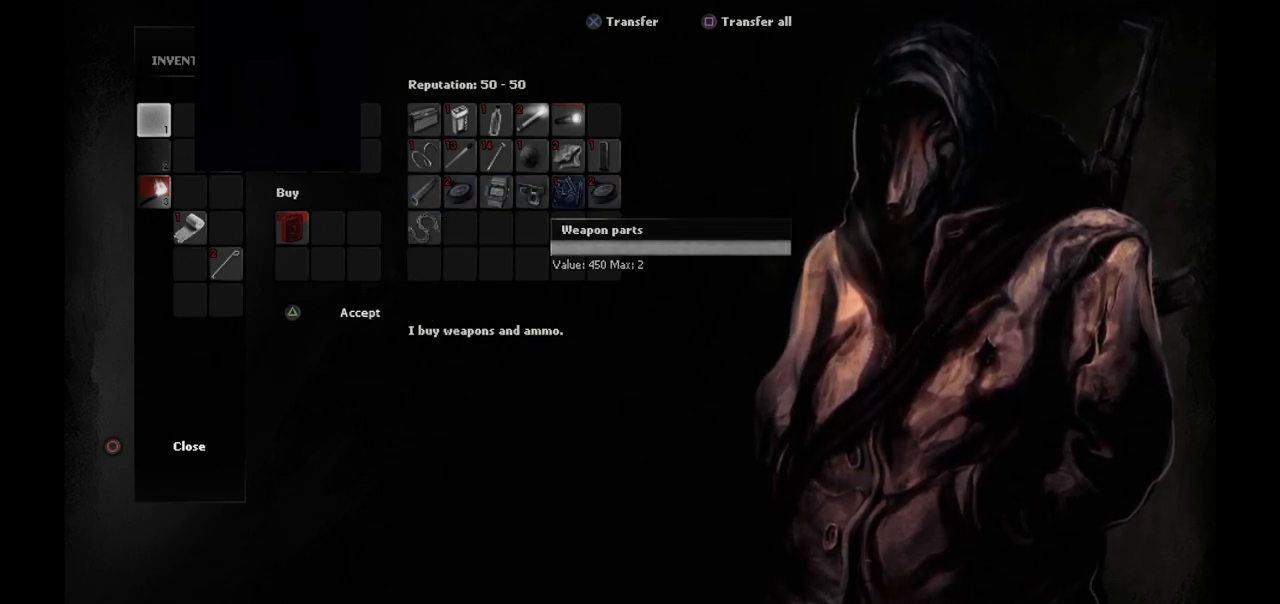
{"buttons": [], "left_stick": "center", "right_stick": "center", "events": []}
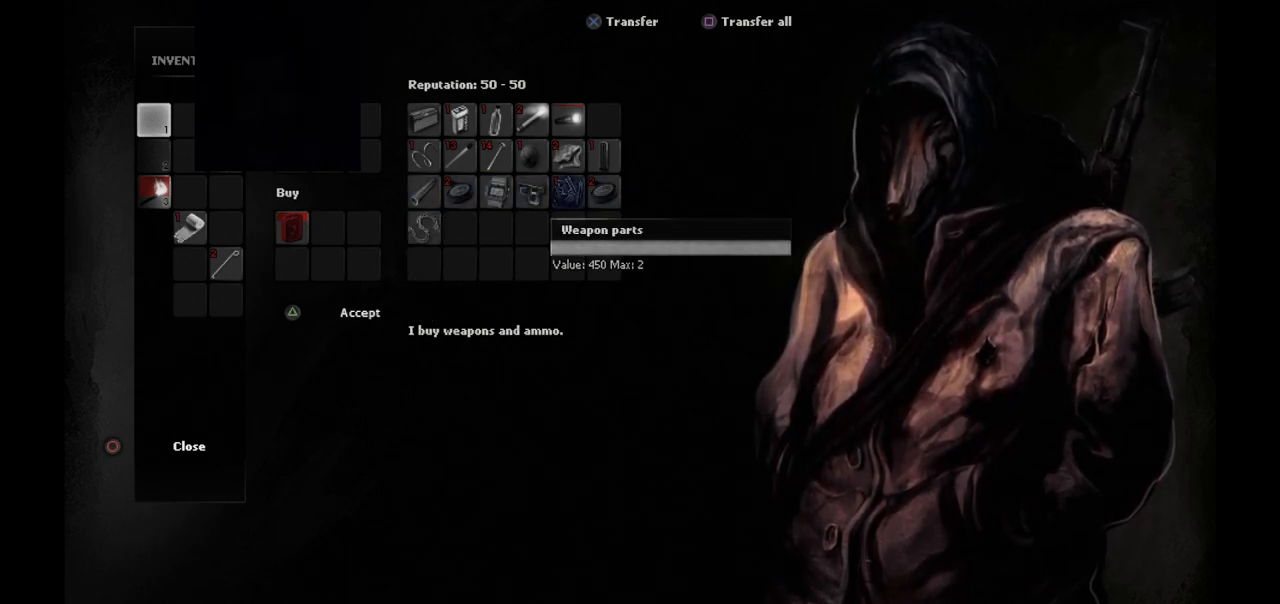
{"buttons": [], "left_stick": "center", "right_stick": "center", "events": []}
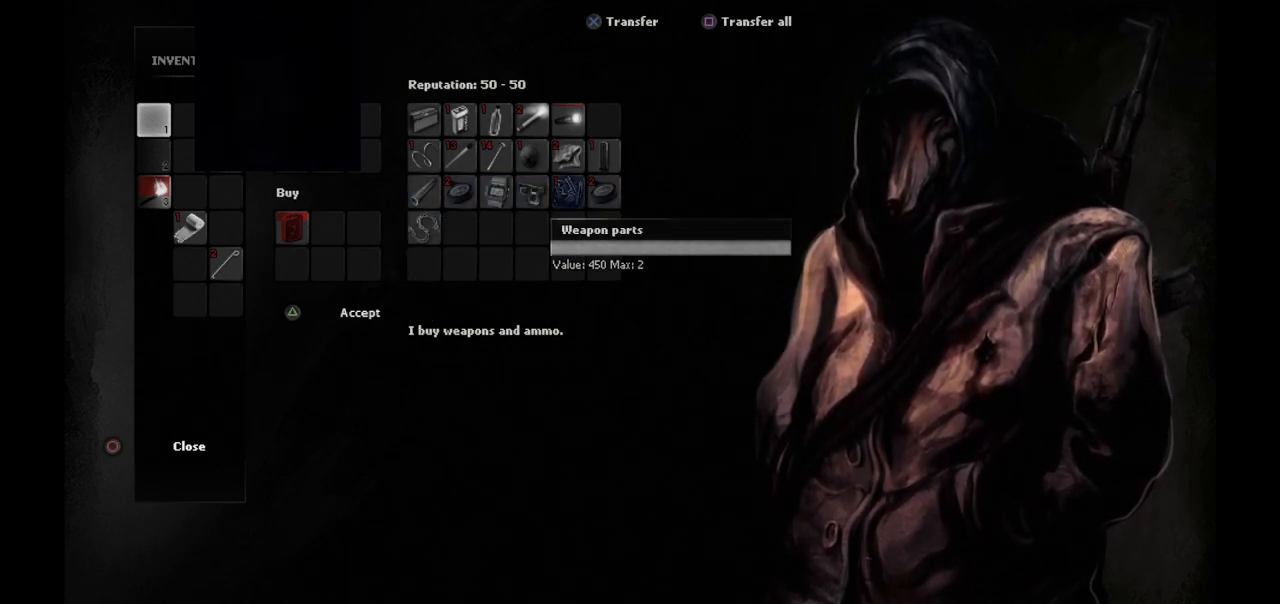
{"buttons": [], "left_stick": "center", "right_stick": "center", "events": [[133, "DPAD_RIGHT", "down"], [183, "DPAD_RIGHT", "up"], [317, "DPAD_UP", "down"], [417, "DPAD_UP", "up"]]}
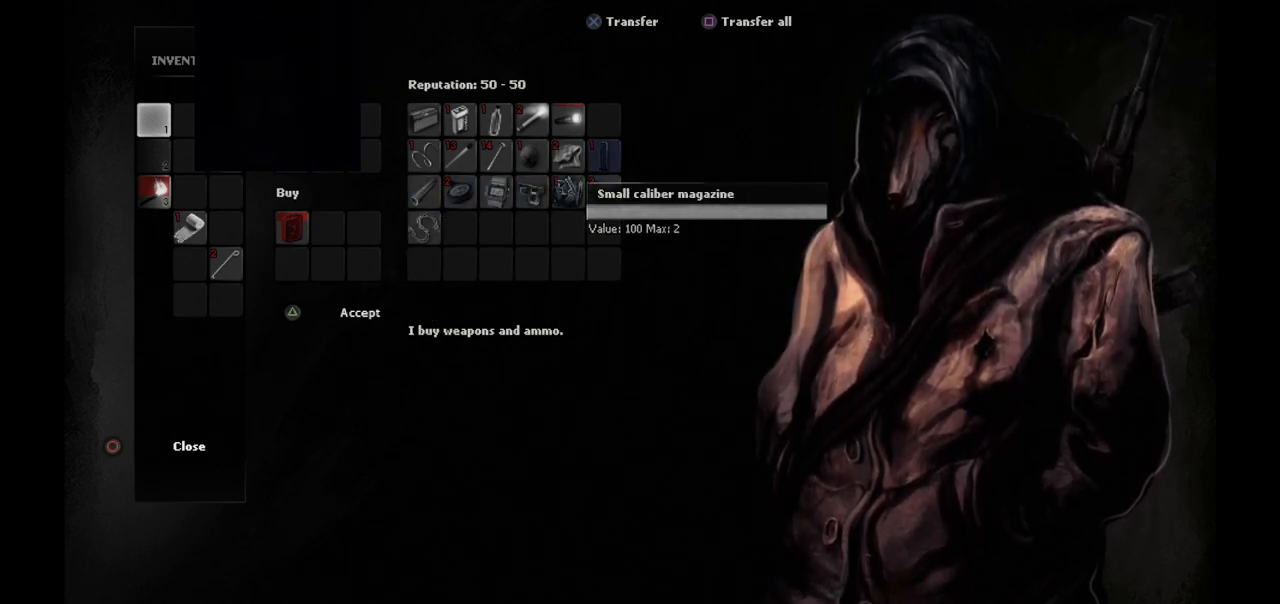
{"buttons": [], "left_stick": "center", "right_stick": "center", "events": []}
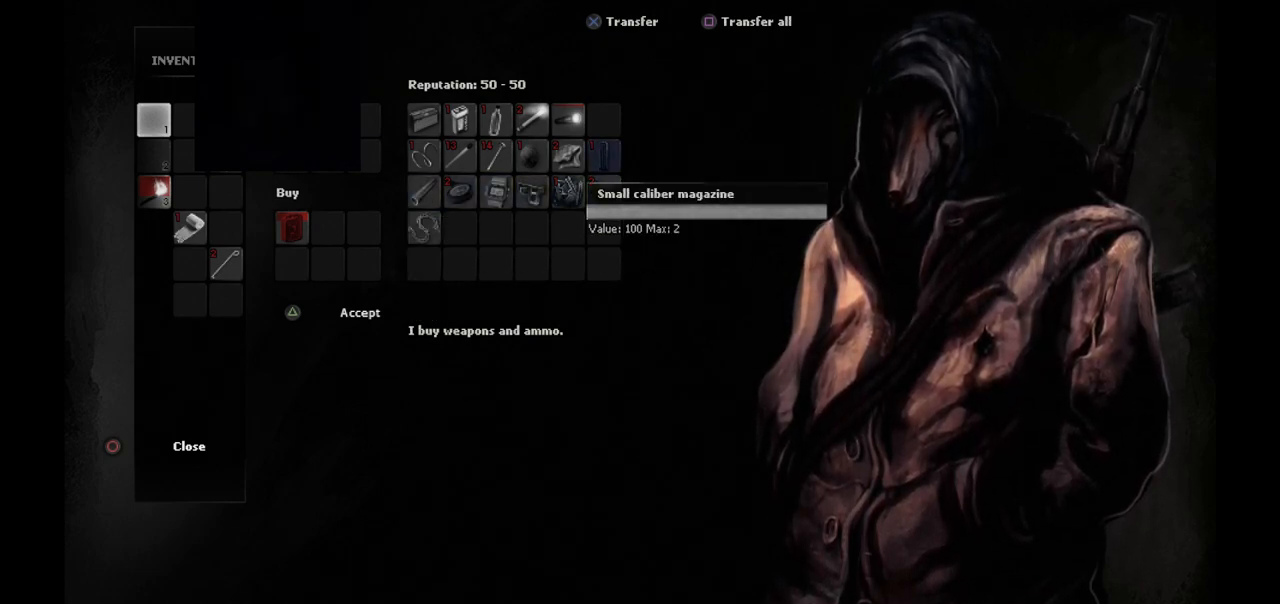
{"buttons": [], "left_stick": "center", "right_stick": "center", "events": []}
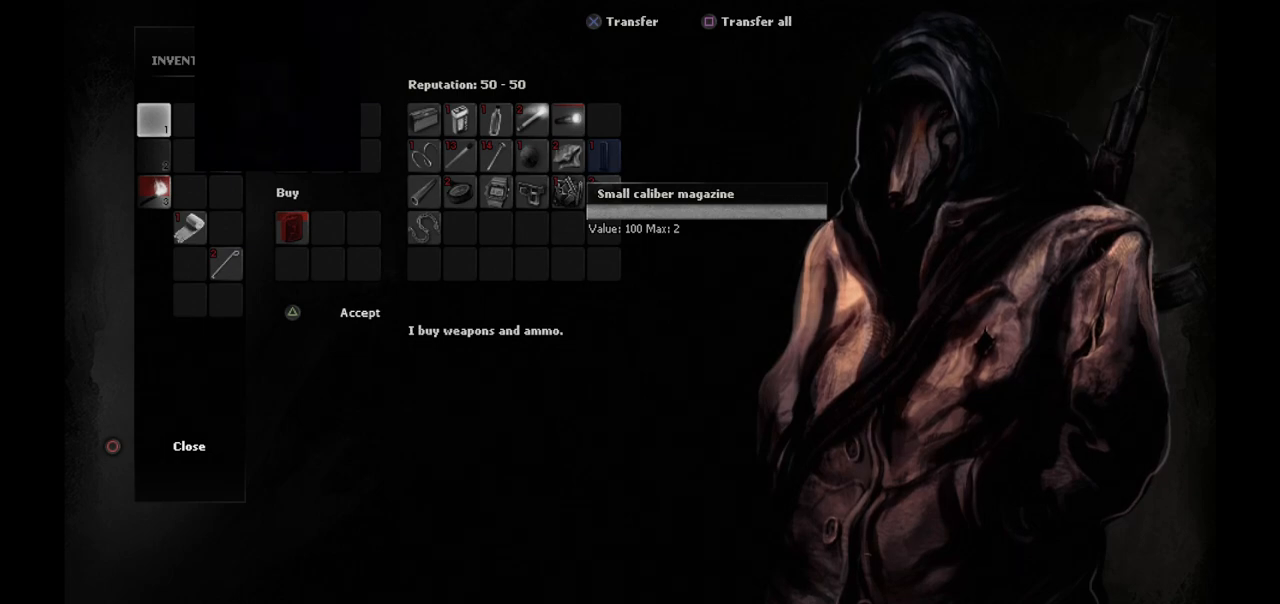
{"buttons": [], "left_stick": "center", "right_stick": "center", "events": [[83, "DPAD_LEFT", "down"], [167, "DPAD_LEFT", "up"]]}
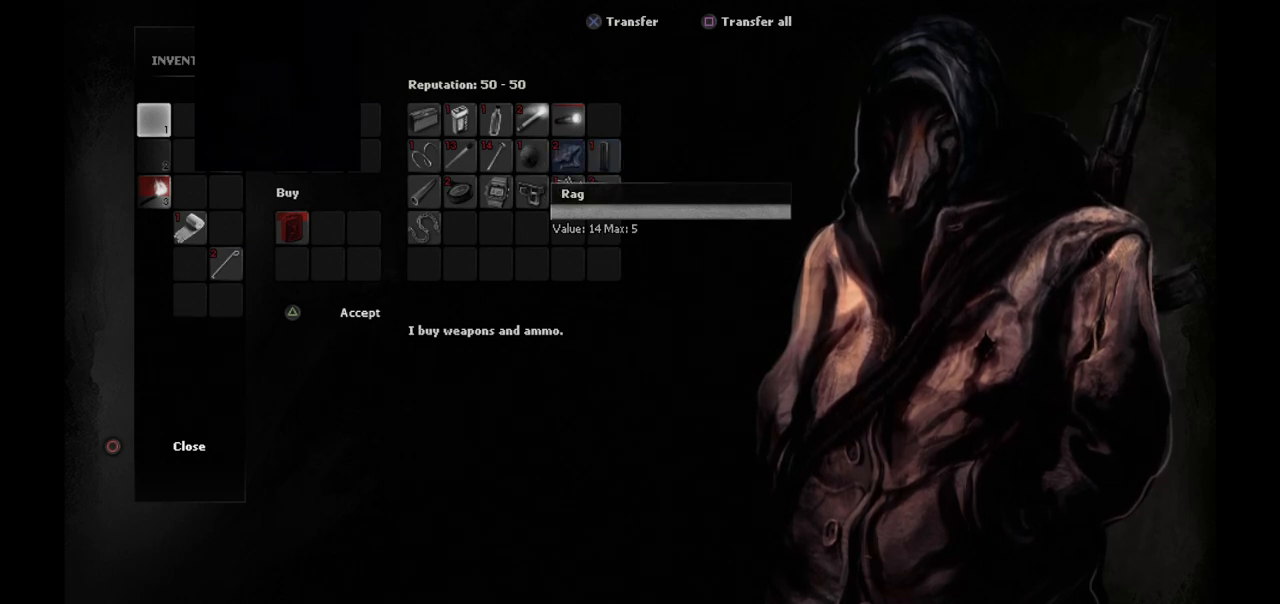
{"buttons": [], "left_stick": "center", "right_stick": "center", "events": [[367, "DPAD_RIGHT", "down"], [450, "DPAD_RIGHT", "up"]]}
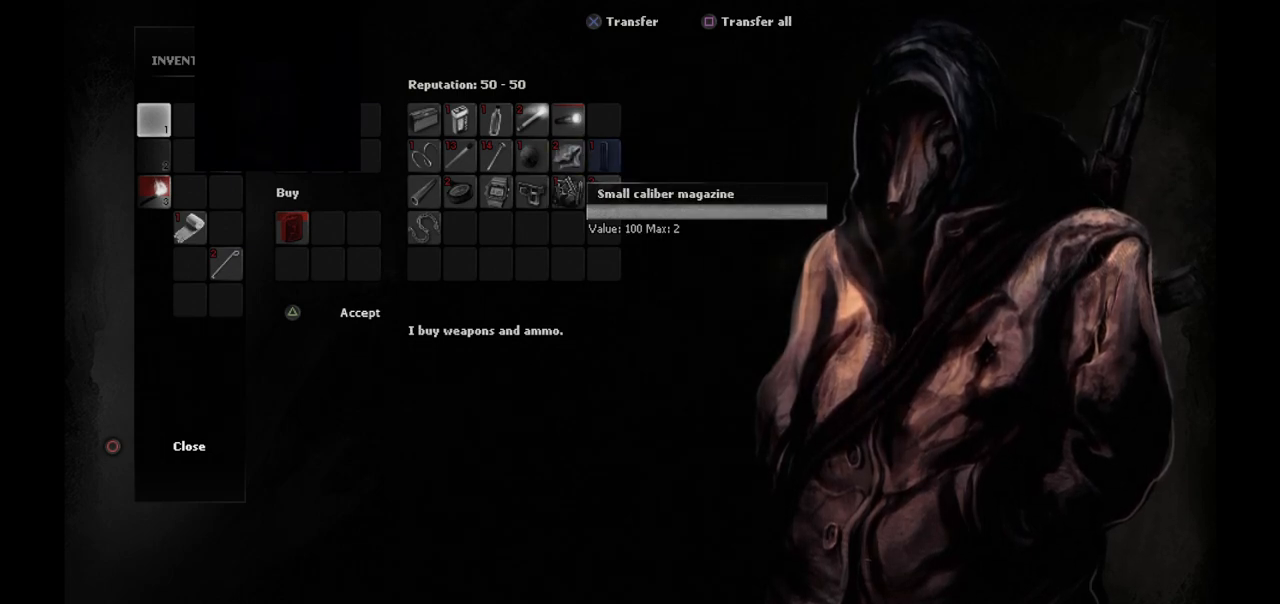
{"buttons": [], "left_stick": "center", "right_stick": "center", "events": []}
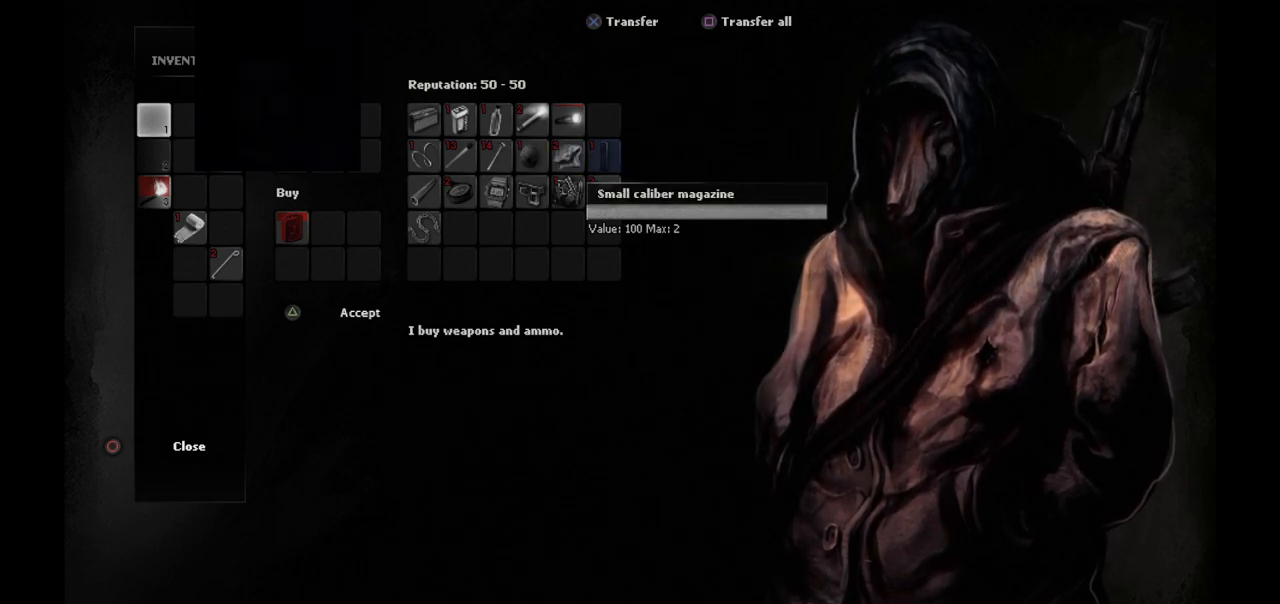
{"buttons": [], "left_stick": "center", "right_stick": "center", "events": [[167, "DPAD_DOWN", "down"], [283, "DPAD_DOWN", "up"], [417, "DPAD_LEFT", "down"], [483, "DPAD_LEFT", "up"]]}
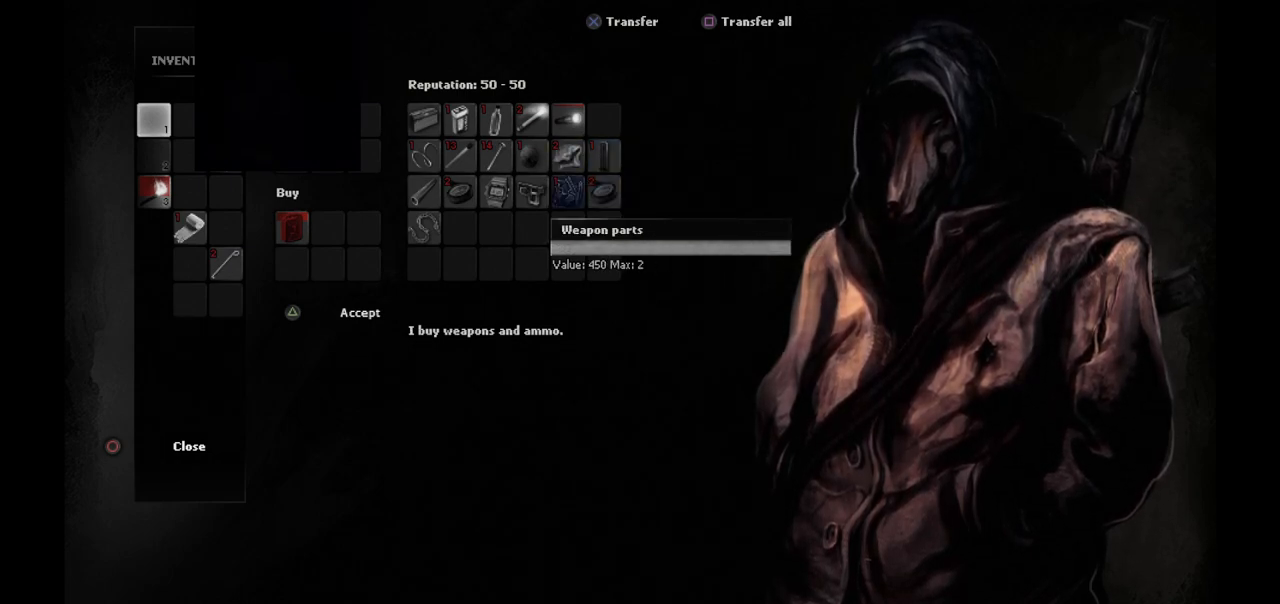
{"buttons": ["DPAD_RIGHT"], "left_stick": "center", "right_stick": "center", "events": [[467, "DPAD_RIGHT", "down"]]}
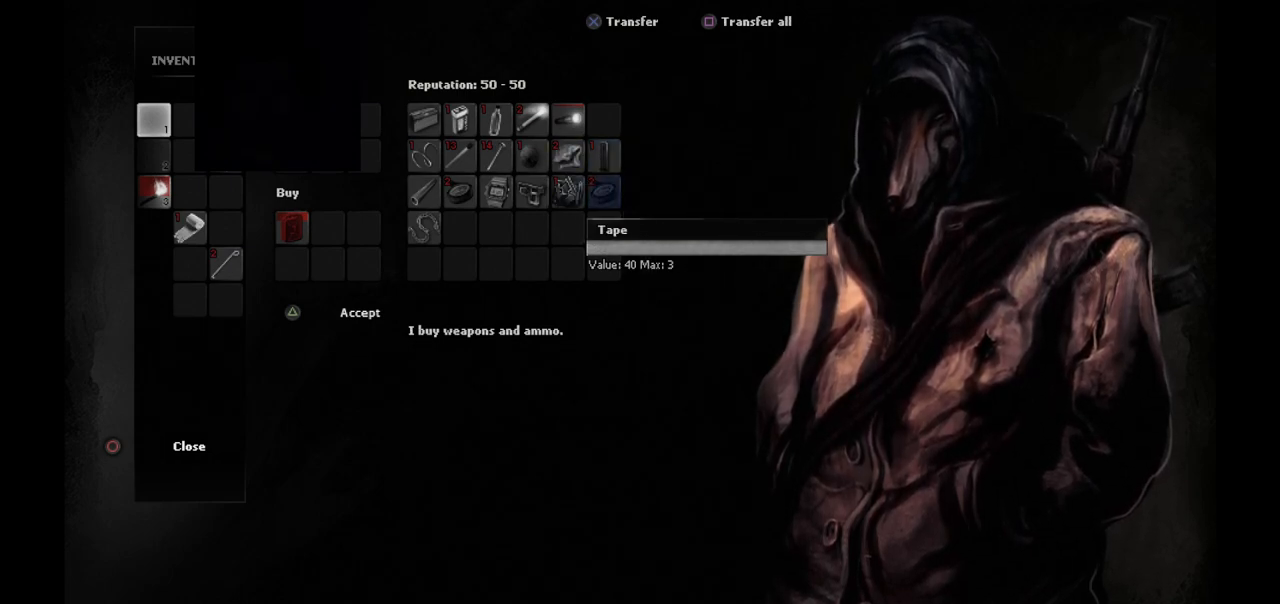
{"buttons": [], "left_stick": "center", "right_stick": "center", "events": [[67, "DPAD_RIGHT", "up"]]}
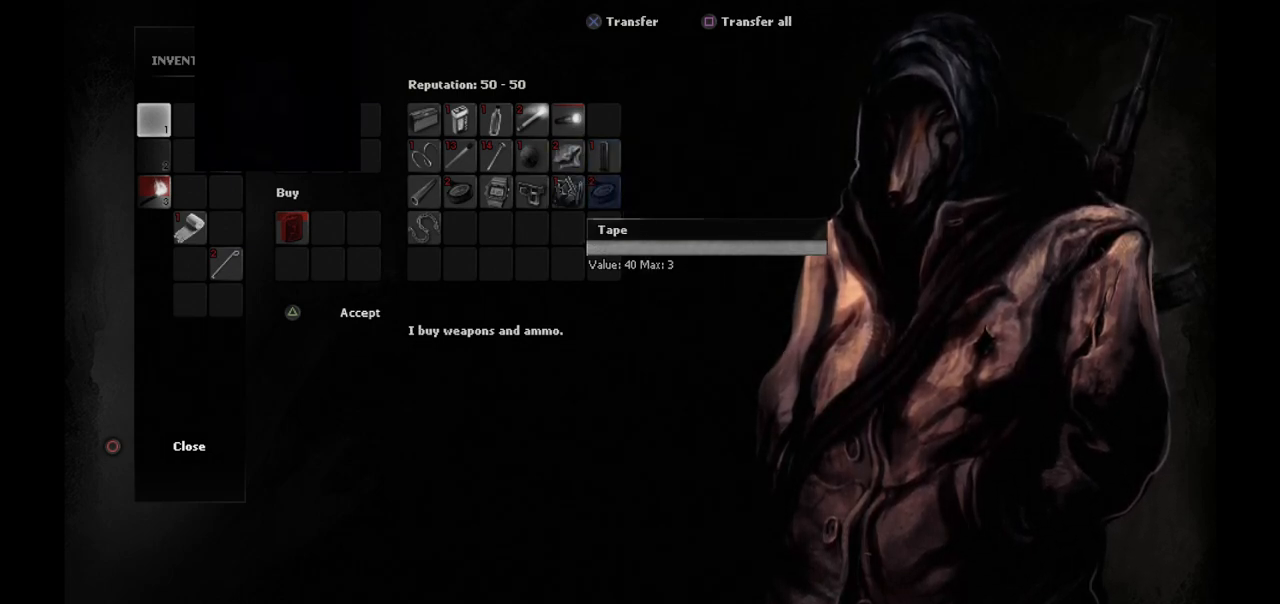
{"buttons": [], "left_stick": "center", "right_stick": "center", "events": [[100, "DPAD_LEFT", "down"], [183, "DPAD_LEFT", "up"], [333, "DPAD_UP", "down"], [383, "DPAD_UP", "up"]]}
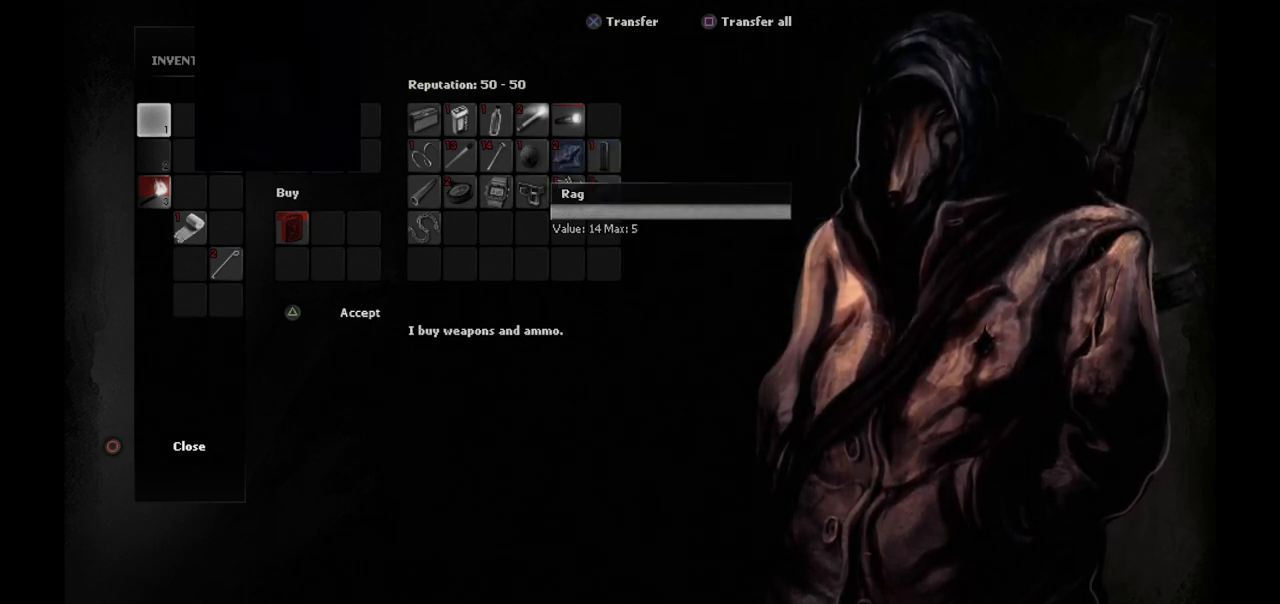
{"buttons": [], "left_stick": "center", "right_stick": "center", "events": [[50, "DPAD_LEFT", "down"], [150, "DPAD_LEFT", "up"], [217, "DPAD_LEFT", "down"], [300, "DPAD_LEFT", "up"], [417, "DPAD_UP", "down"], [467, "DPAD_UP", "up"]]}
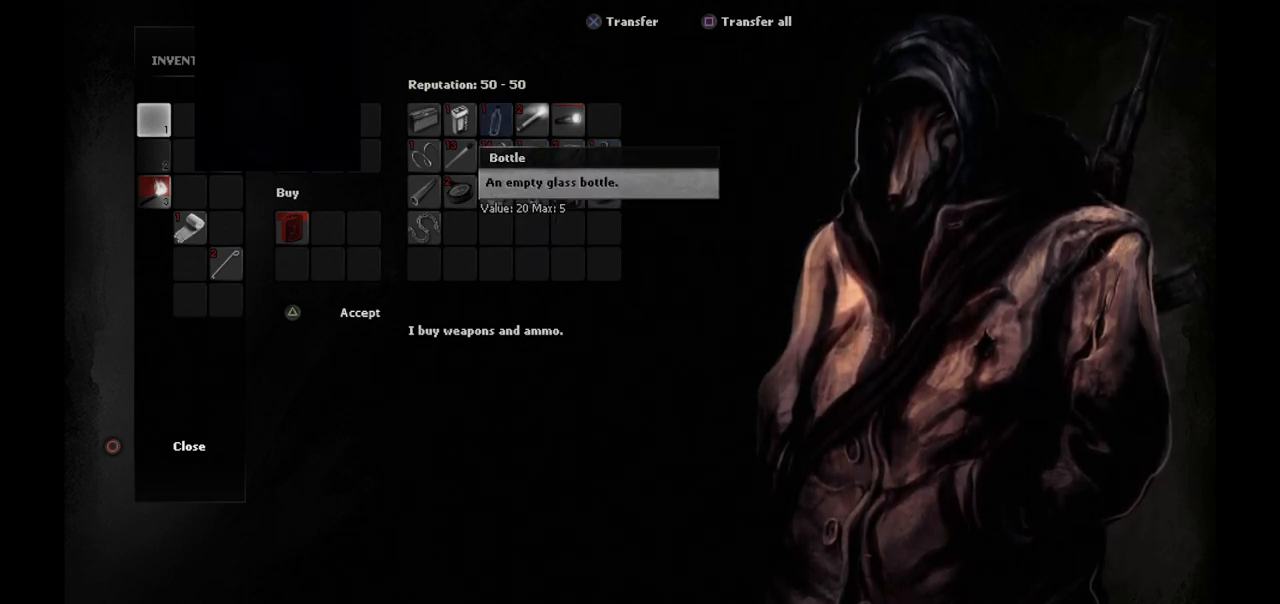
{"buttons": [], "left_stick": "center", "right_stick": "center", "events": [[100, "DPAD_RIGHT", "down"], [200, "DPAD_RIGHT", "up"]]}
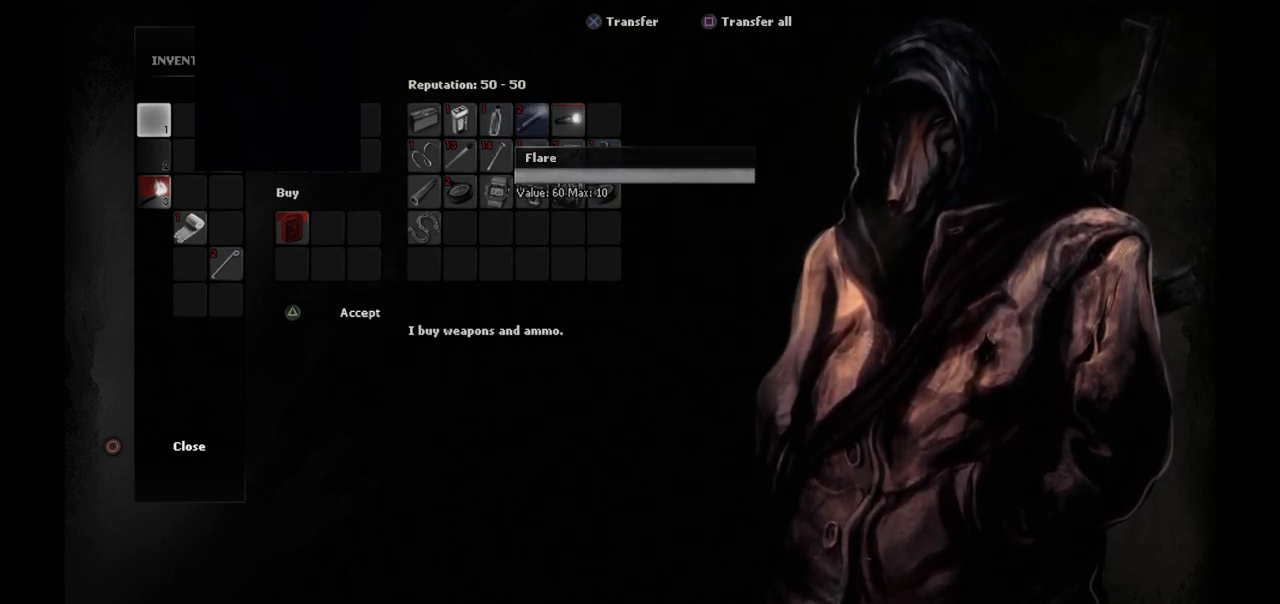
{"buttons": [], "left_stick": "center", "right_stick": "center", "events": [[333, "DPAD_DOWN", "down"], [433, "DPAD_DOWN", "up"]]}
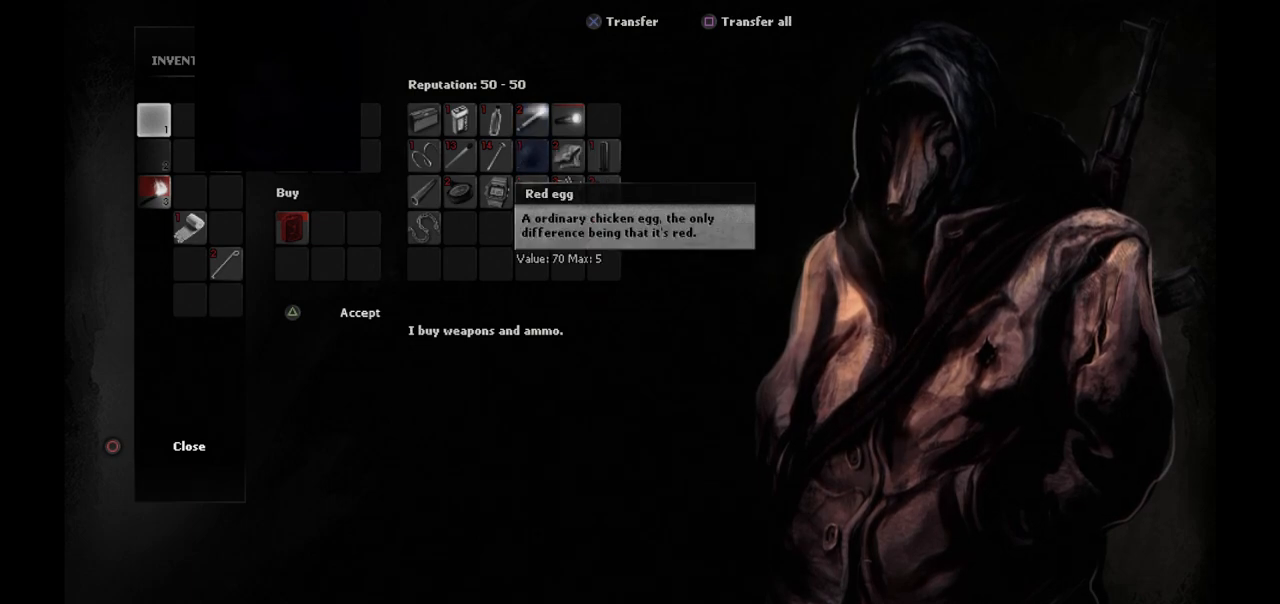
{"buttons": [], "left_stick": "center", "right_stick": "center", "events": [[167, "DPAD_LEFT", "down"], [233, "DPAD_LEFT", "up"], [367, "DPAD_LEFT", "down"], [450, "DPAD_LEFT", "up"]]}
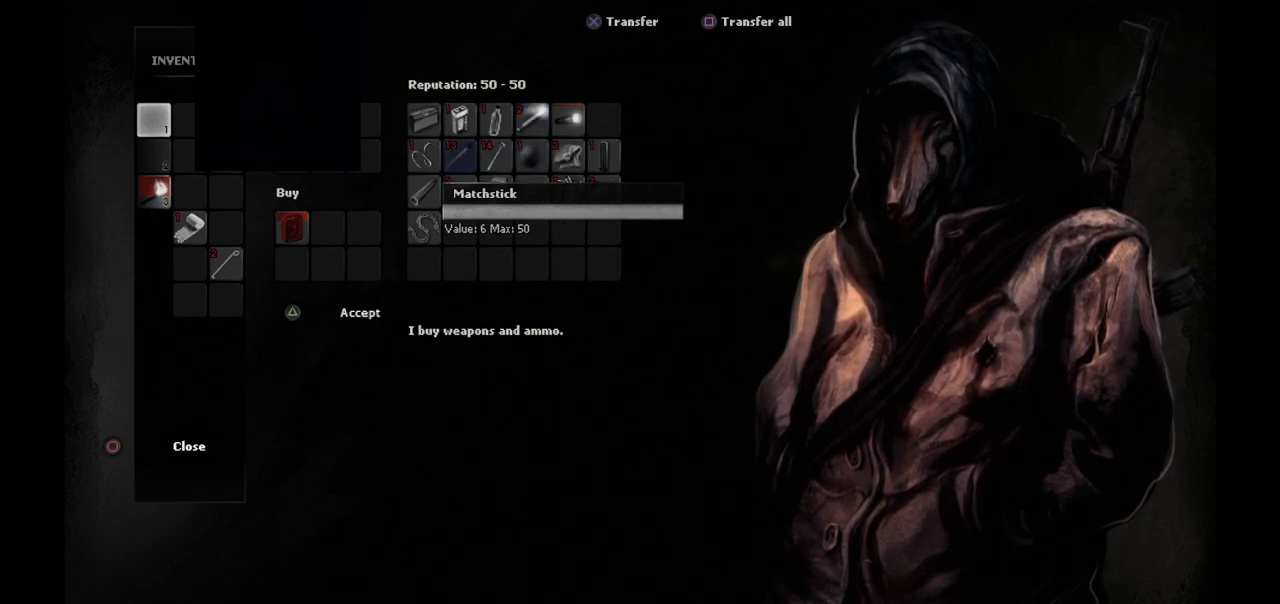
{"buttons": [], "left_stick": "center", "right_stick": "center", "events": [[183, "DPAD_DOWN", "down"], [267, "DPAD_DOWN", "up"], [417, "DPAD_LEFT", "down"], [500, "DPAD_LEFT", "up"]]}
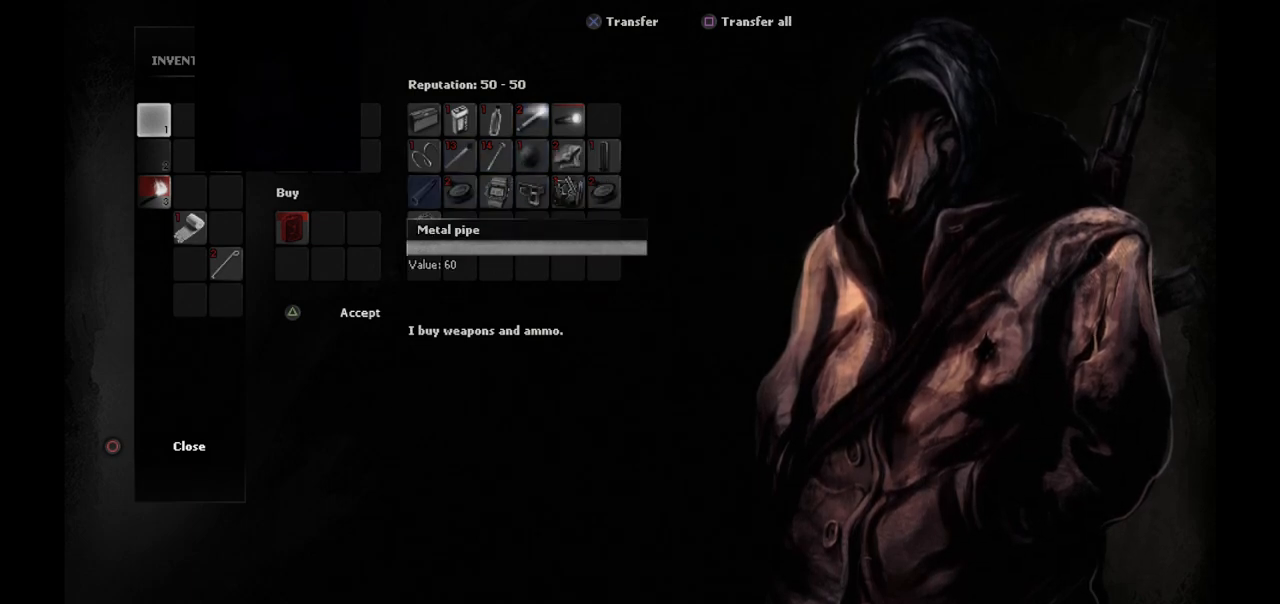
{"buttons": [], "left_stick": "center", "right_stick": "center", "events": [[117, "DPAD_DOWN", "down"], [183, "DPAD_DOWN", "up"]]}
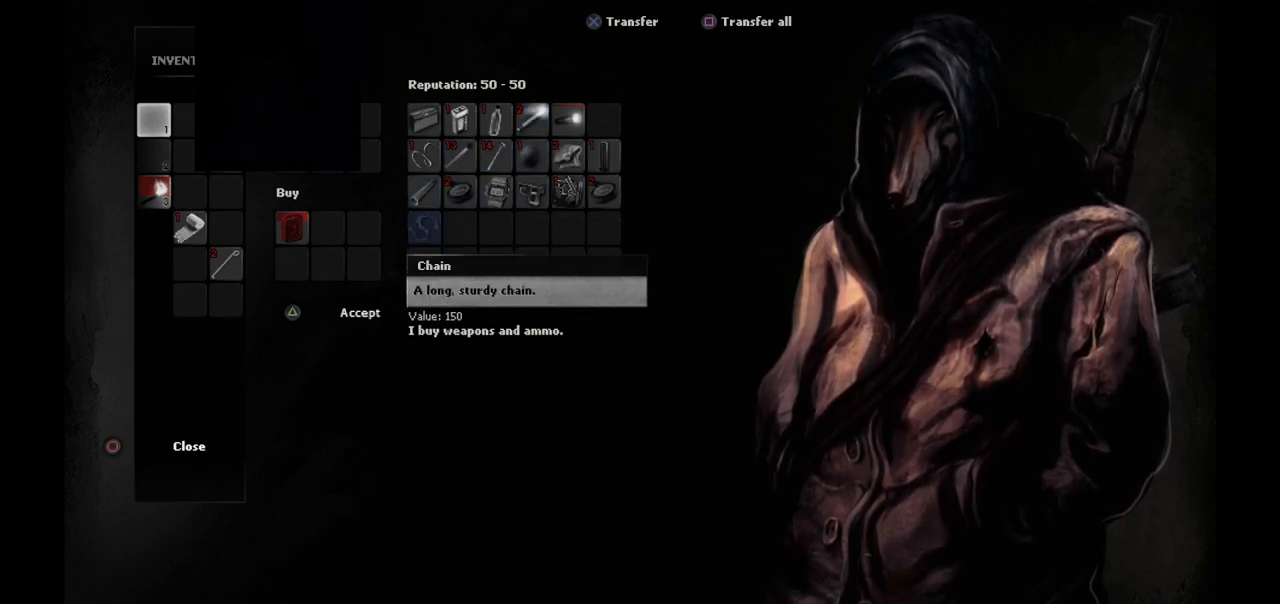
{"buttons": [], "left_stick": "center", "right_stick": "center", "events": [[333, "DPAD_LEFT", "down"], [433, "DPAD_LEFT", "up"]]}
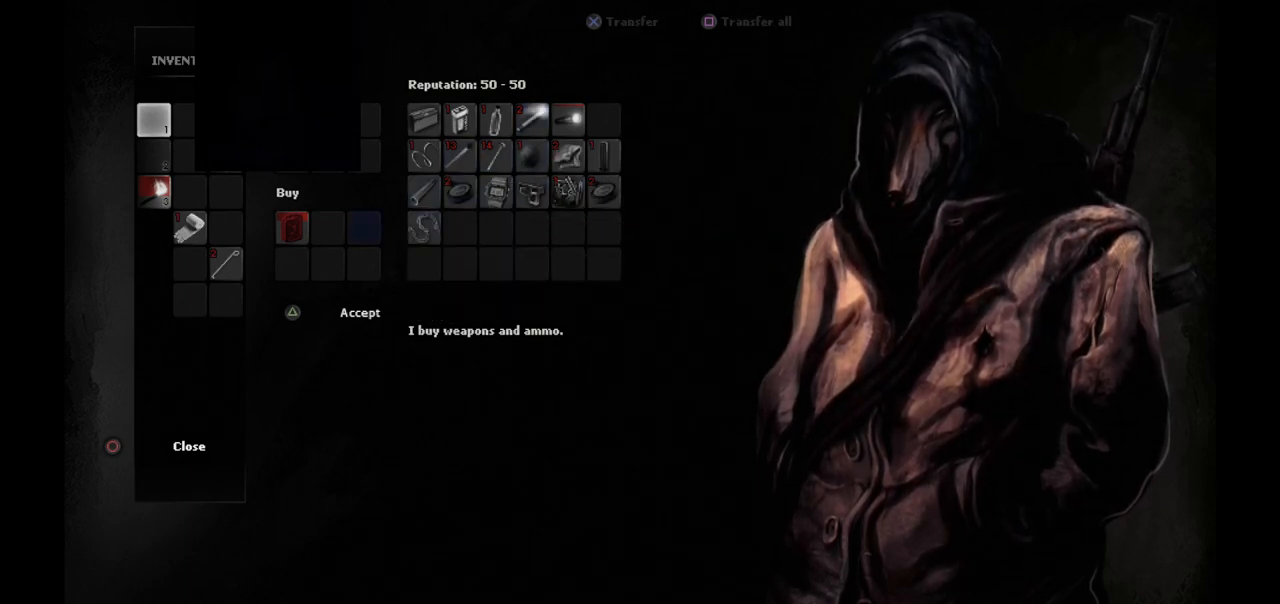
{"buttons": ["TRIANGLE"], "left_stick": "center", "right_stick": "center", "events": [[467, "TRIANGLE", "down"]]}
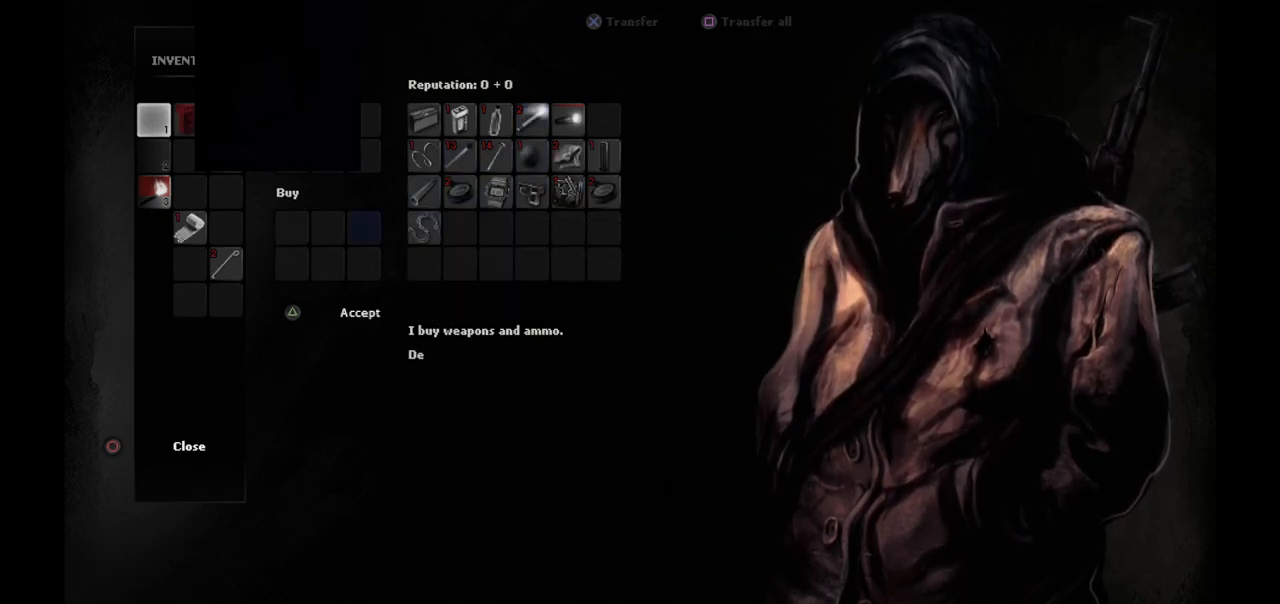
{"buttons": [], "left_stick": "center", "right_stick": "center", "events": [[83, "TRIANGLE", "up"]]}